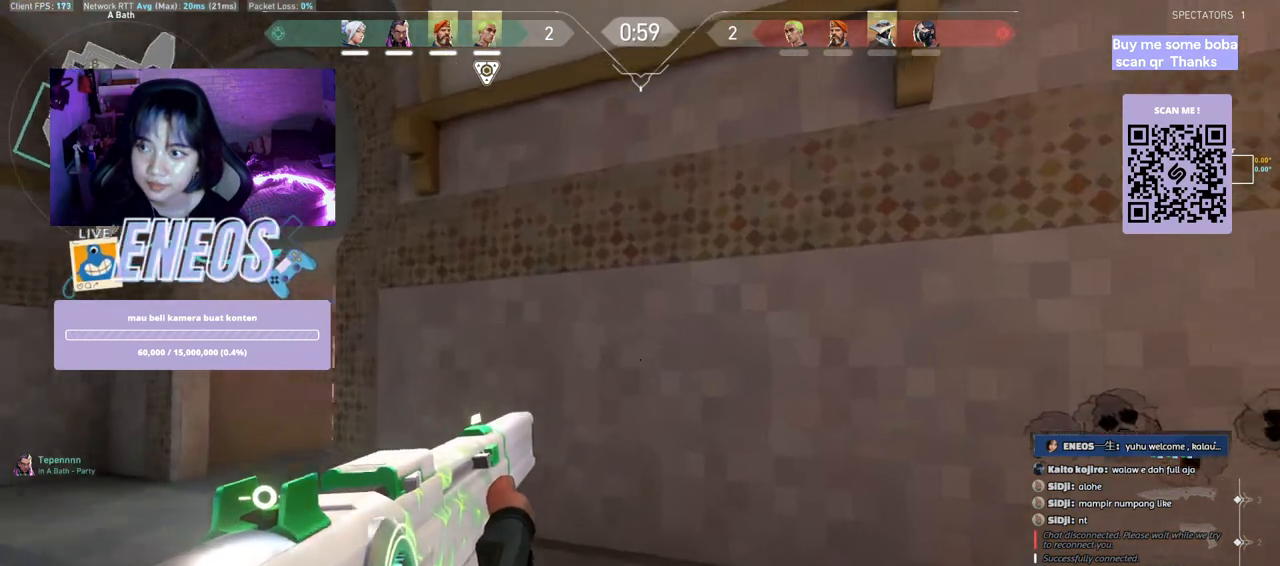
Gameplay with keyboard and mouse; each line is a JSON object with the keys and mouse buttons held at the frame after it. "events" lists presses ("down") and releases ("up") of "a", "ctrl", "d", "e", "q", "s", "shift", "space", "w", "mouse_left", "mouse_wheel", "mouse_right", "mouse_mb4" and "mouse_mb5" between this image and that frame as [ms after this image, input, new state], when the widget could be followed in between. "mouse_left", "mouse_wheel", "mouse_right", "mouse_mb4", "mouse_mb5" = the "left", "wheel", "right", "mb4", "mb5" buttons of the "mouse" list. No other keys are recorded. "wheel" means that the mouse wheel is clicked or scrolled. Mouse movement is not recorded.
{"keys": ["ctrl"], "mouse": ["left"], "events": [[50, "ctrl", "down"], [83, "a", "up"], [183, "mouse_left", "down"]]}
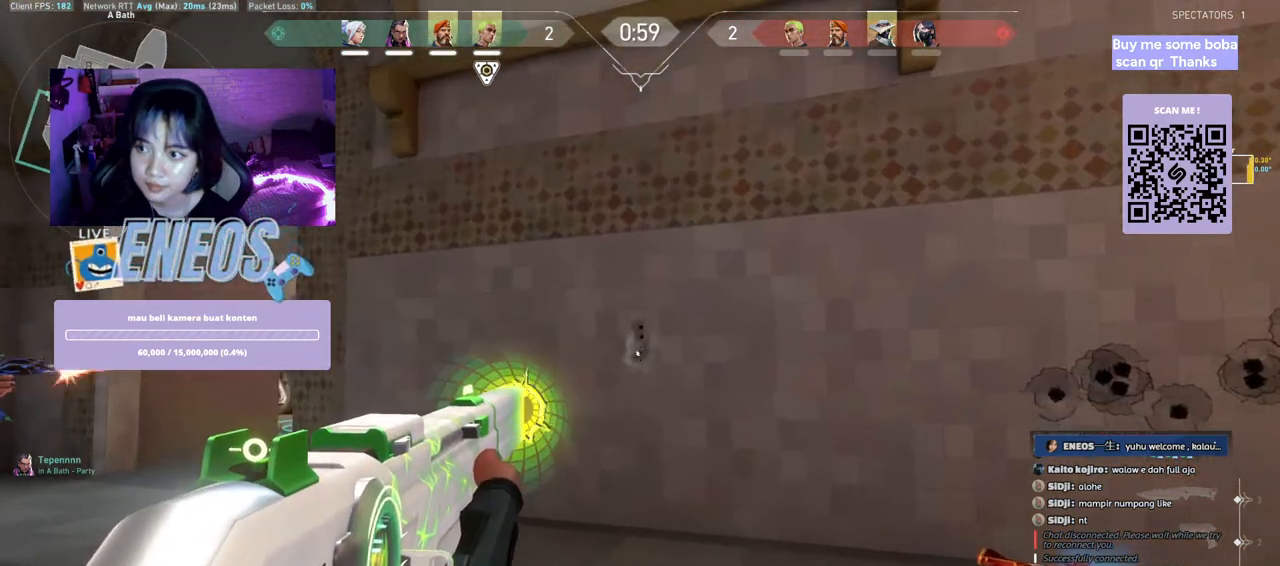
{"keys": ["ctrl"], "mouse": ["left"], "events": []}
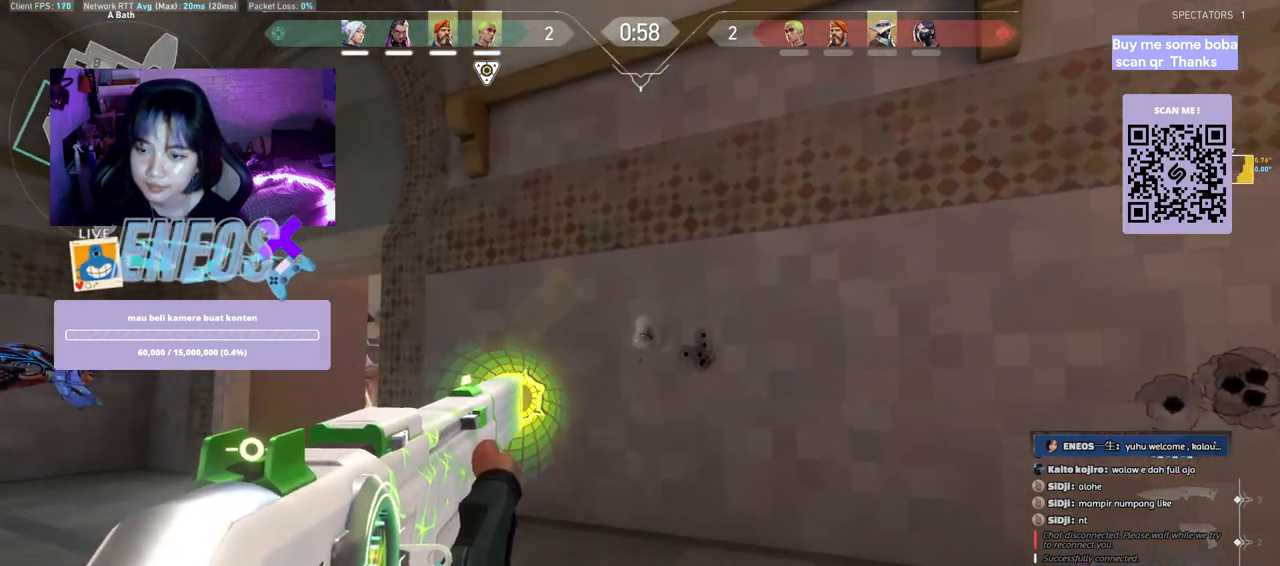
{"keys": ["ctrl"], "mouse": ["left"], "events": []}
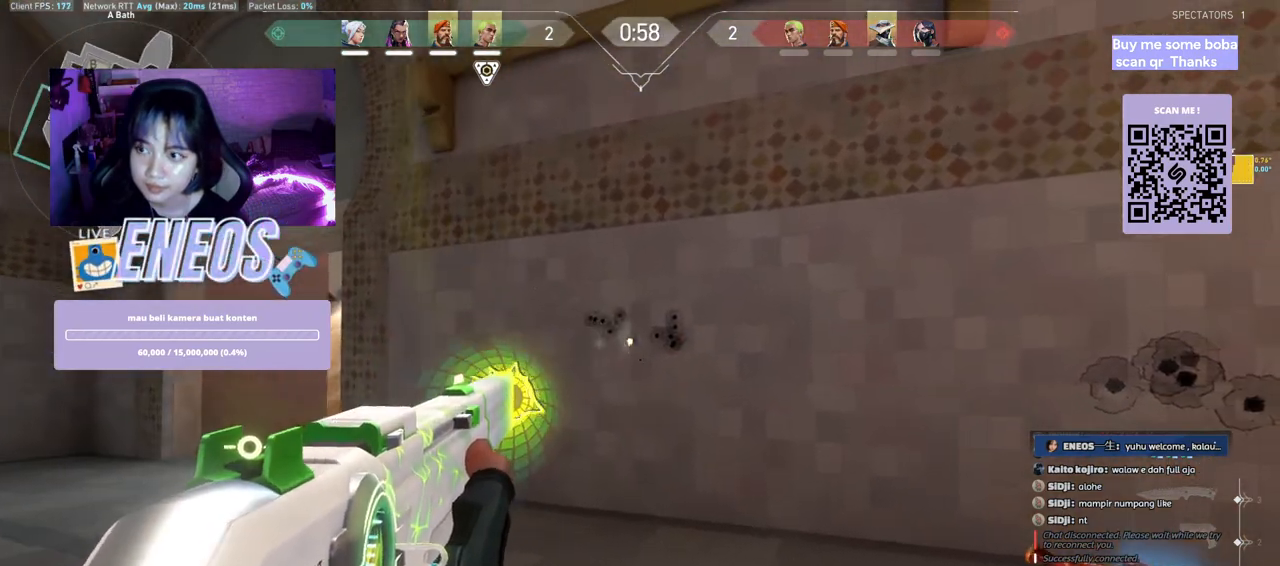
{"keys": ["w"], "mouse": [], "events": [[367, "d", "down"], [400, "mouse_left", "up"], [417, "ctrl", "up"], [417, "w", "down"], [450, "d", "up"]]}
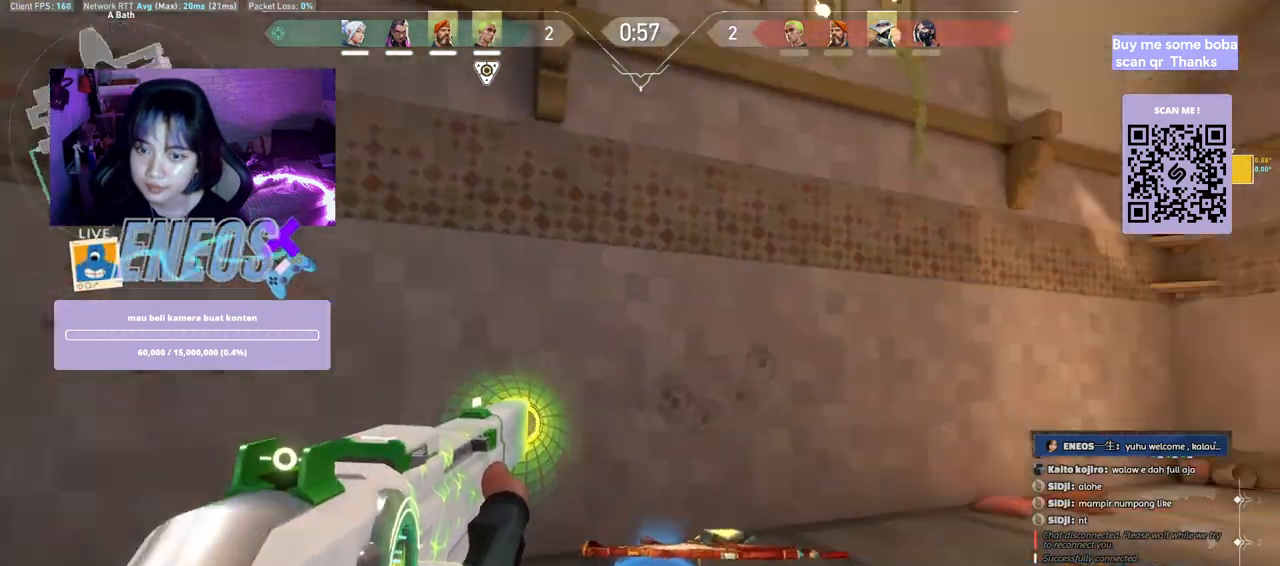
{"keys": ["d", "w"], "mouse": [], "events": [[383, "d", "down"]]}
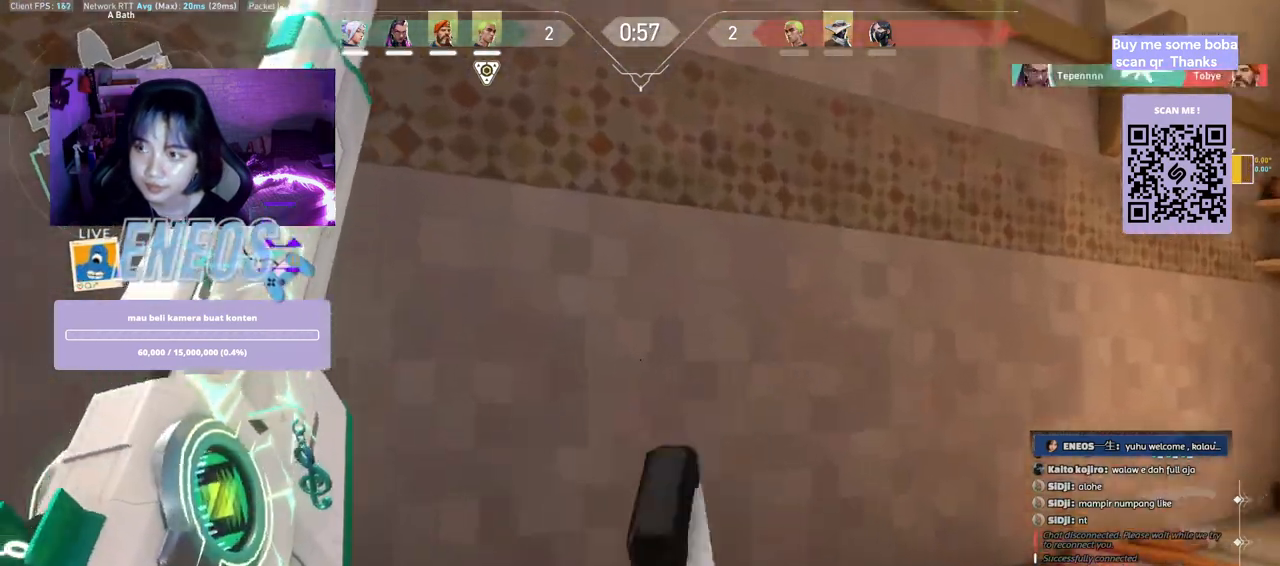
{"keys": ["d", "w"], "mouse": [], "events": [[350, "d", "up"], [433, "d", "down"]]}
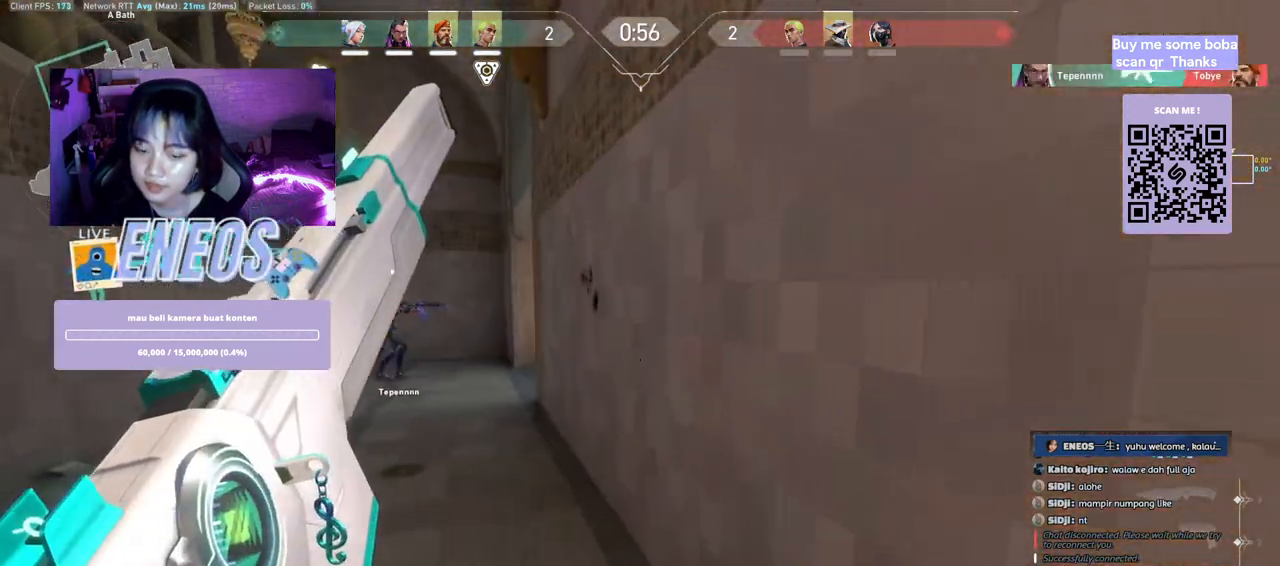
{"keys": ["w"], "mouse": [], "events": [[100, "a", "down"], [117, "w", "up"], [183, "d", "up"], [217, "w", "down"], [283, "a", "up"]]}
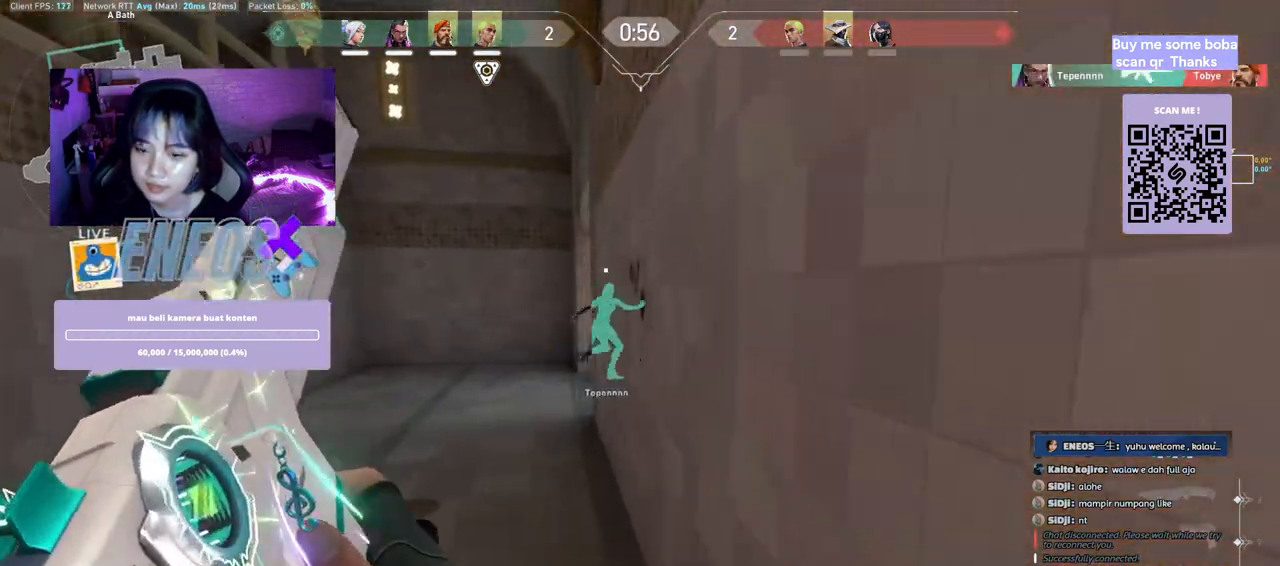
{"keys": ["a", "w"], "mouse": [], "events": [[300, "a", "down"]]}
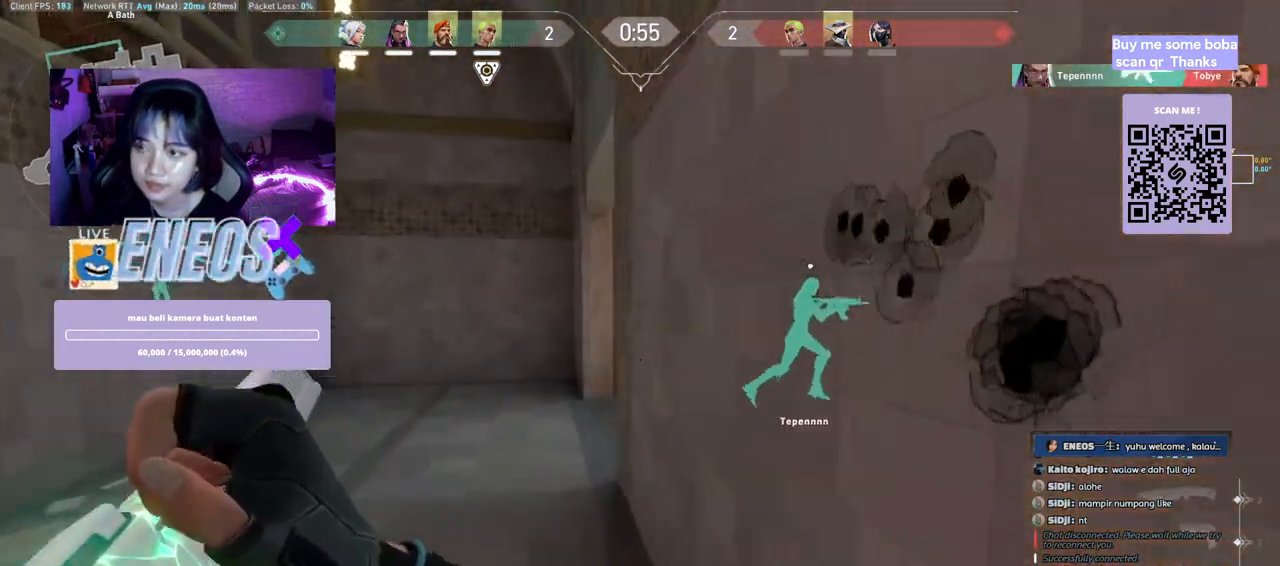
{"keys": ["a", "w"], "mouse": []}
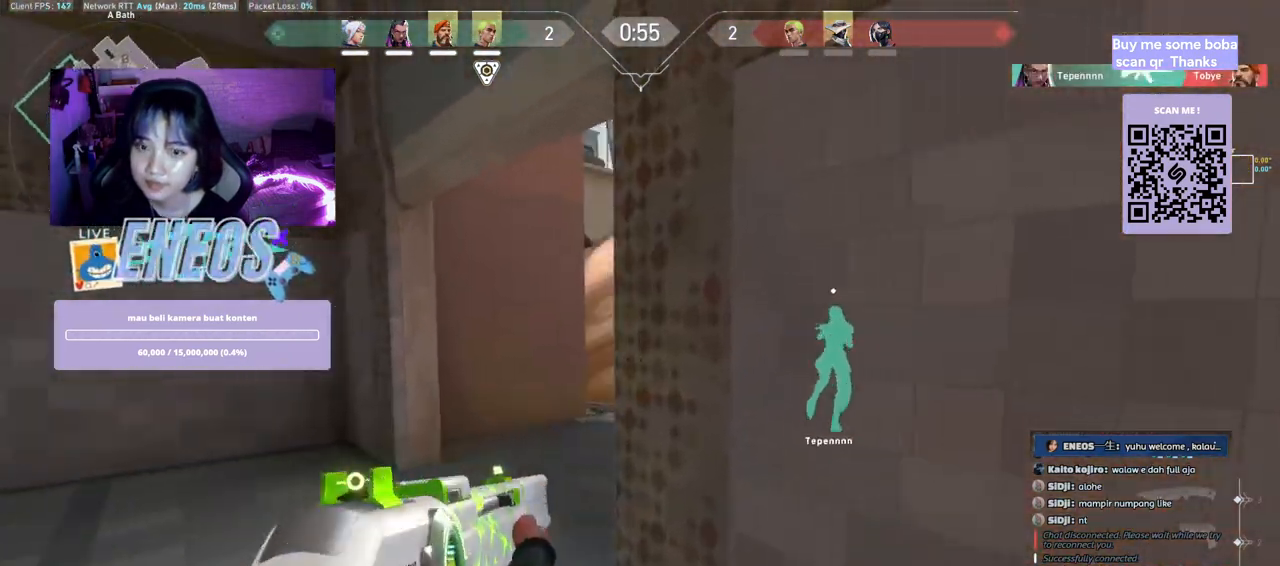
{"keys": ["w"], "mouse": [], "events": [[133, "a", "up"]]}
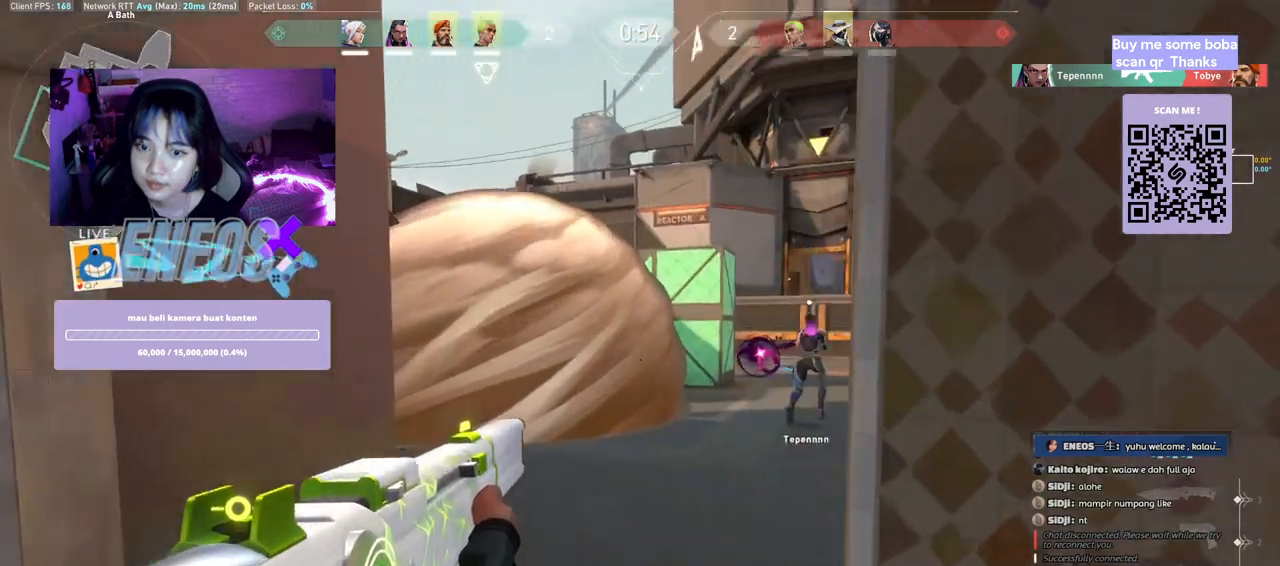
{"keys": ["w"], "mouse": [], "events": []}
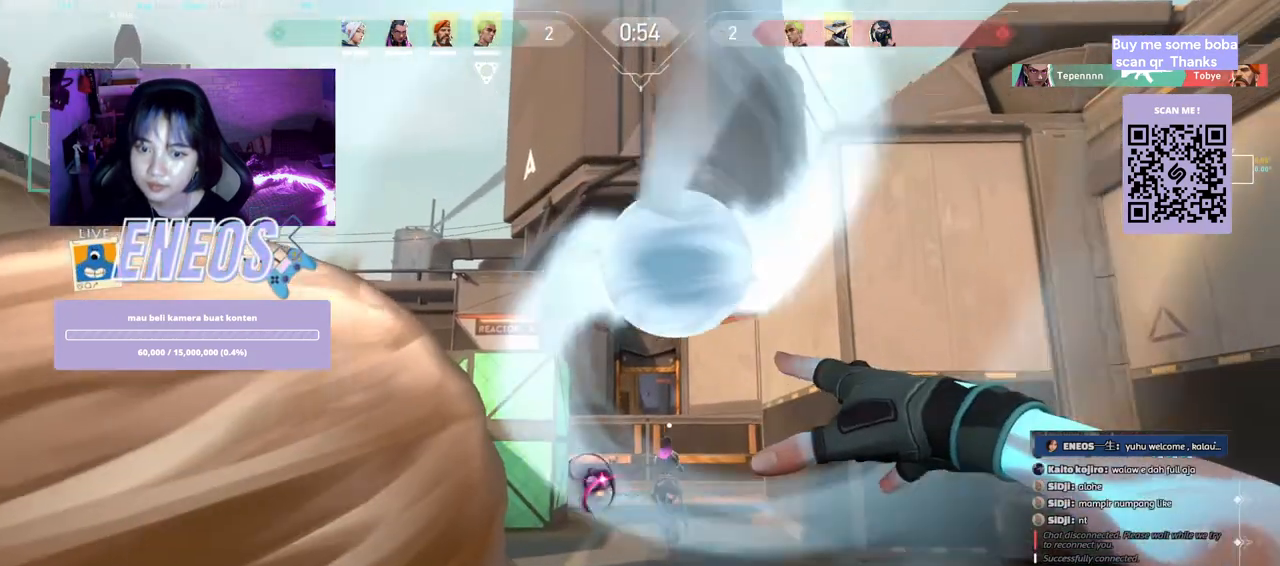
{"keys": ["d"], "mouse": [], "events": [[217, "d", "down"], [283, "w", "up"]]}
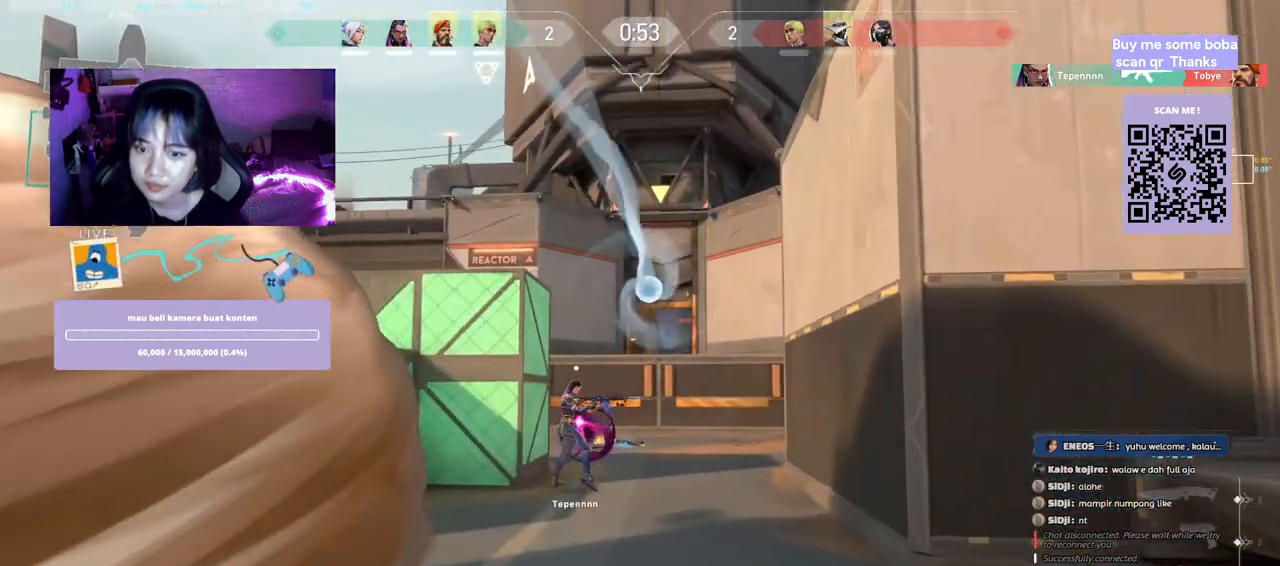
{"keys": ["d", "space", "w"], "mouse": [], "events": [[217, "w", "down"], [483, "space", "down"]]}
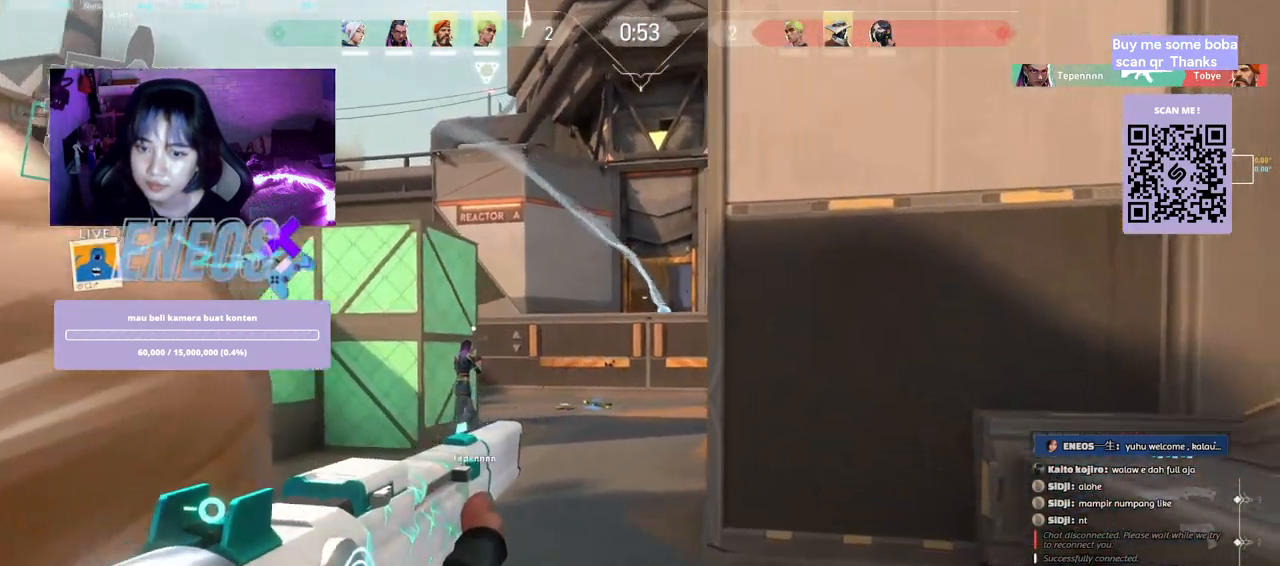
{"keys": ["d", "w"], "mouse": [], "events": [[100, "w", "up"], [250, "space", "up"], [483, "w", "down"]]}
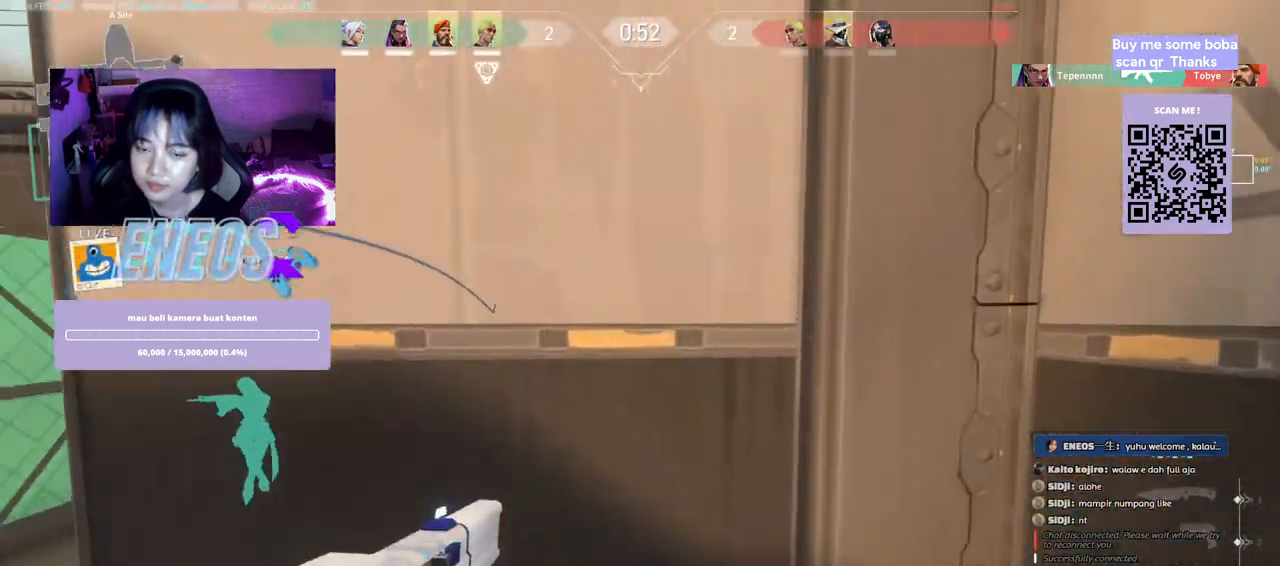
{"keys": ["d"], "mouse": [], "events": [[150, "w", "up"]]}
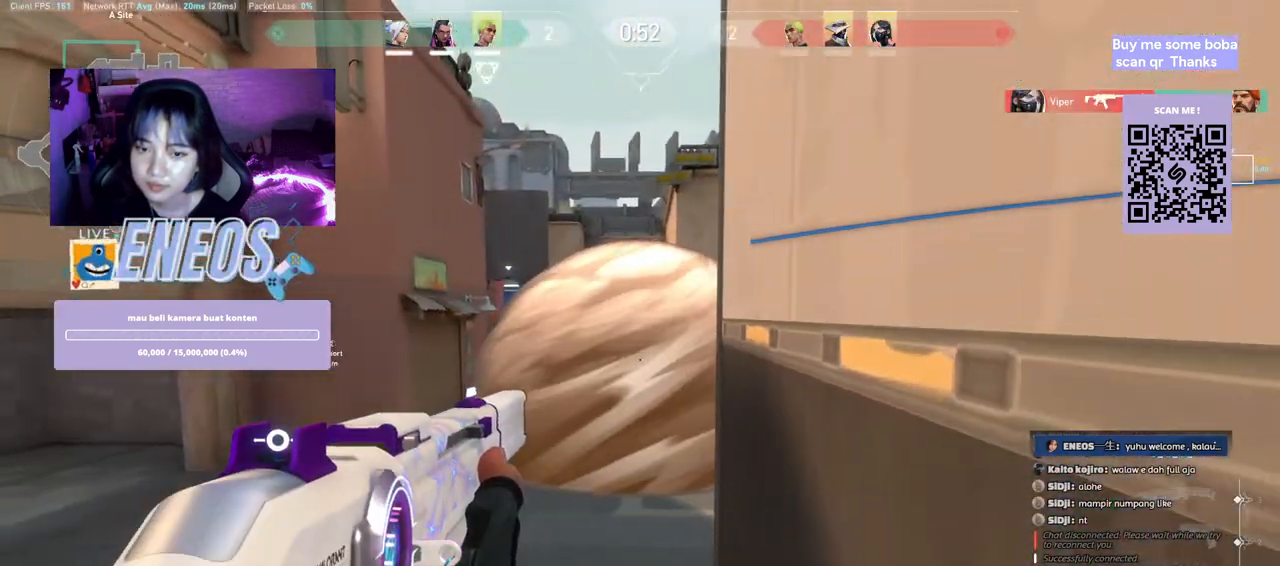
{"keys": ["a", "s"], "mouse": [], "events": [[17, "d", "up"], [250, "s", "down"], [367, "a", "down"]]}